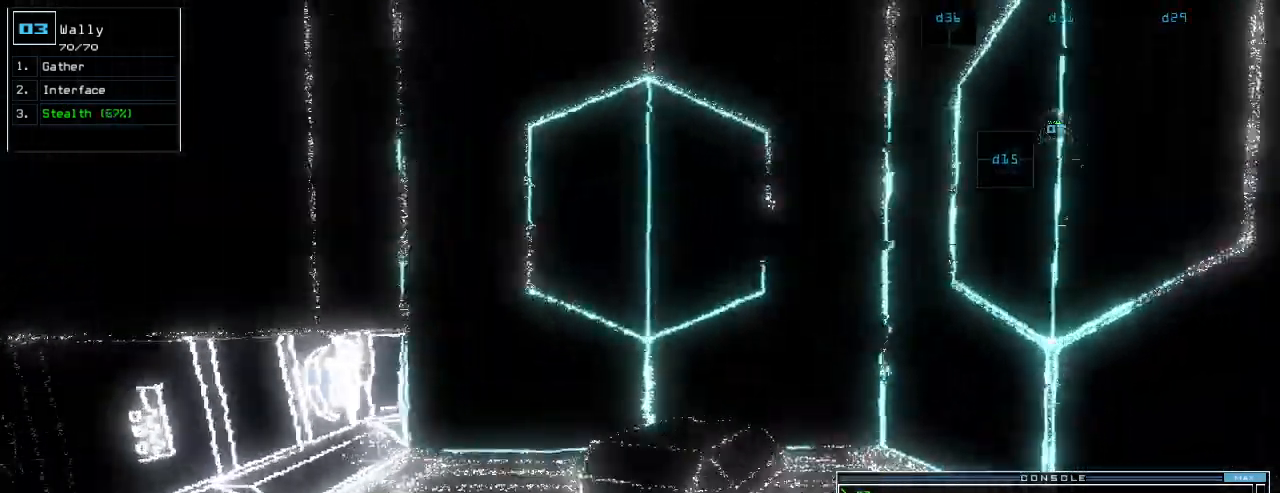
Gameplay with keyboard; each line is a JSON object with the keys held at the frame after it. "events" lists presses ("down") and releases ("up") of ".", "0", "1", "2", "3", "4", "5", "6", "7", "8", "9", "a", "b", "backspace", "c", "caps_lock", "comma", "ctrl_l", "ctrl_r", "d", "down", "e", "equals", "escape", "f", "f1", "g", "h", "i", "j", "k", "l", "left", "m", "minus", "n", "o", "p", "q", "quote", "r", "return", "right", "s", "semicolon", "shift_l", "shift_r", "space", "t", "tab", "tilde", "u", "up", "v", "w", "x", "y" and "z" between this image and that frame as [ms after this image, input, new state], when the widget could be followed in between. No other keys are recorded. Mouse input is not recorded.
{"keys": ["down"], "events": [[280, "up", "up"], [340, "down", "down"]]}
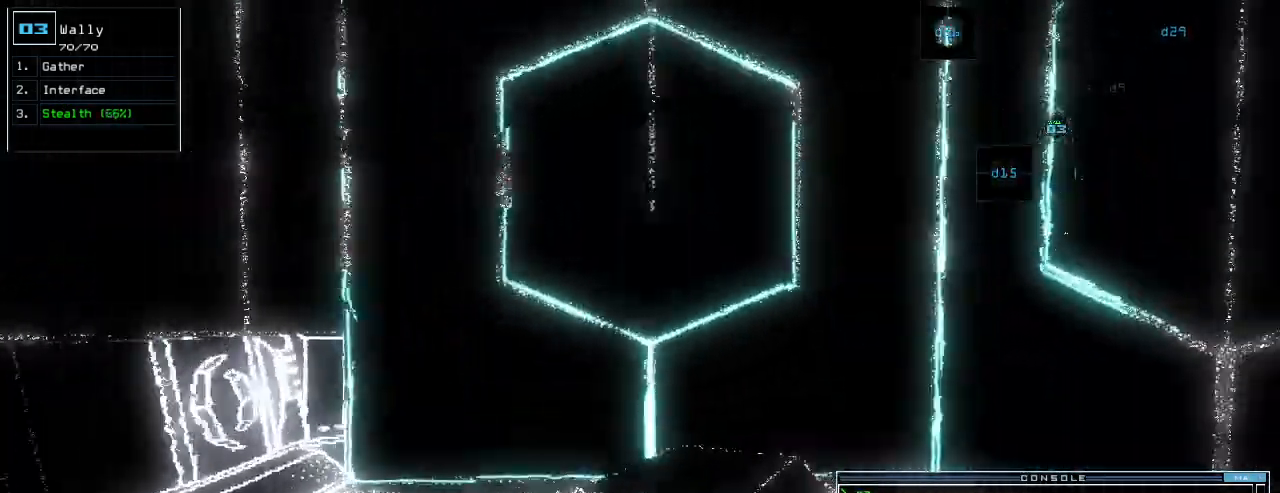
{"keys": ["down"], "events": []}
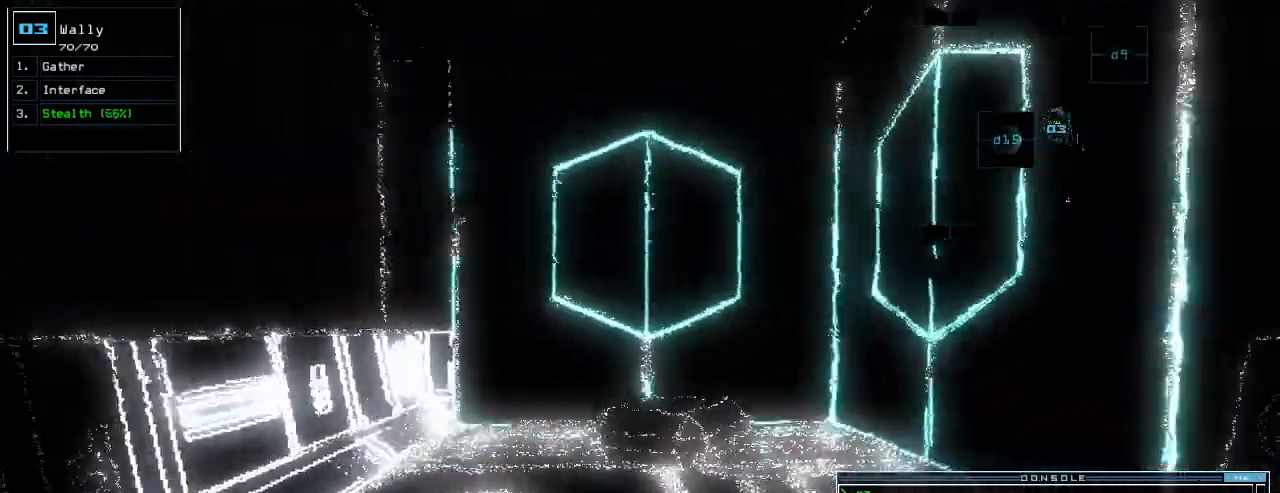
{"keys": ["down"]}
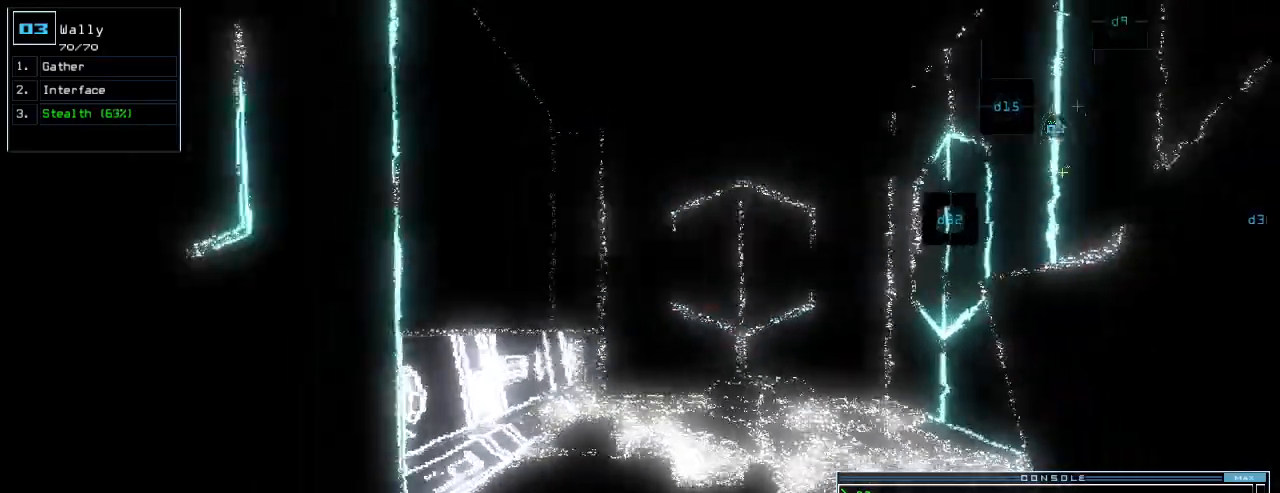
{"keys": ["down", "return"], "events": [[320, "g", "down"], [360, "g", "up"], [420, "return", "down"]]}